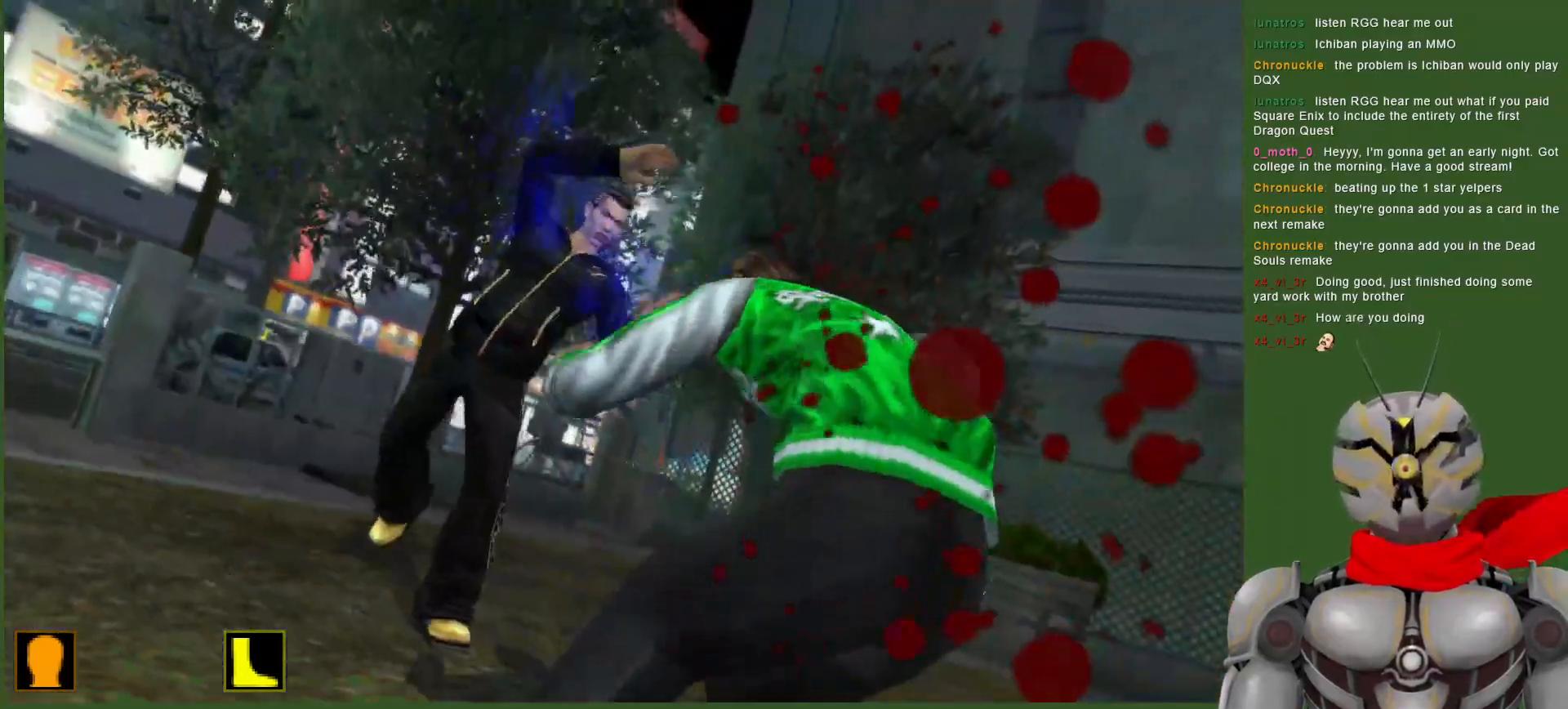
Gameplay with a controller (PlayStation layout); each line is a JSON object with the inputs held at the frame after it. "events" lists button and stick changes between this image and that frame as [ms after this image, input, new state], when the widget could be followed in between. Not read: DPAD_DOWN DPAD_LEFT DPAD_UP.
{"buttons": [], "left_stick": "center", "right_stick": "center", "events": []}
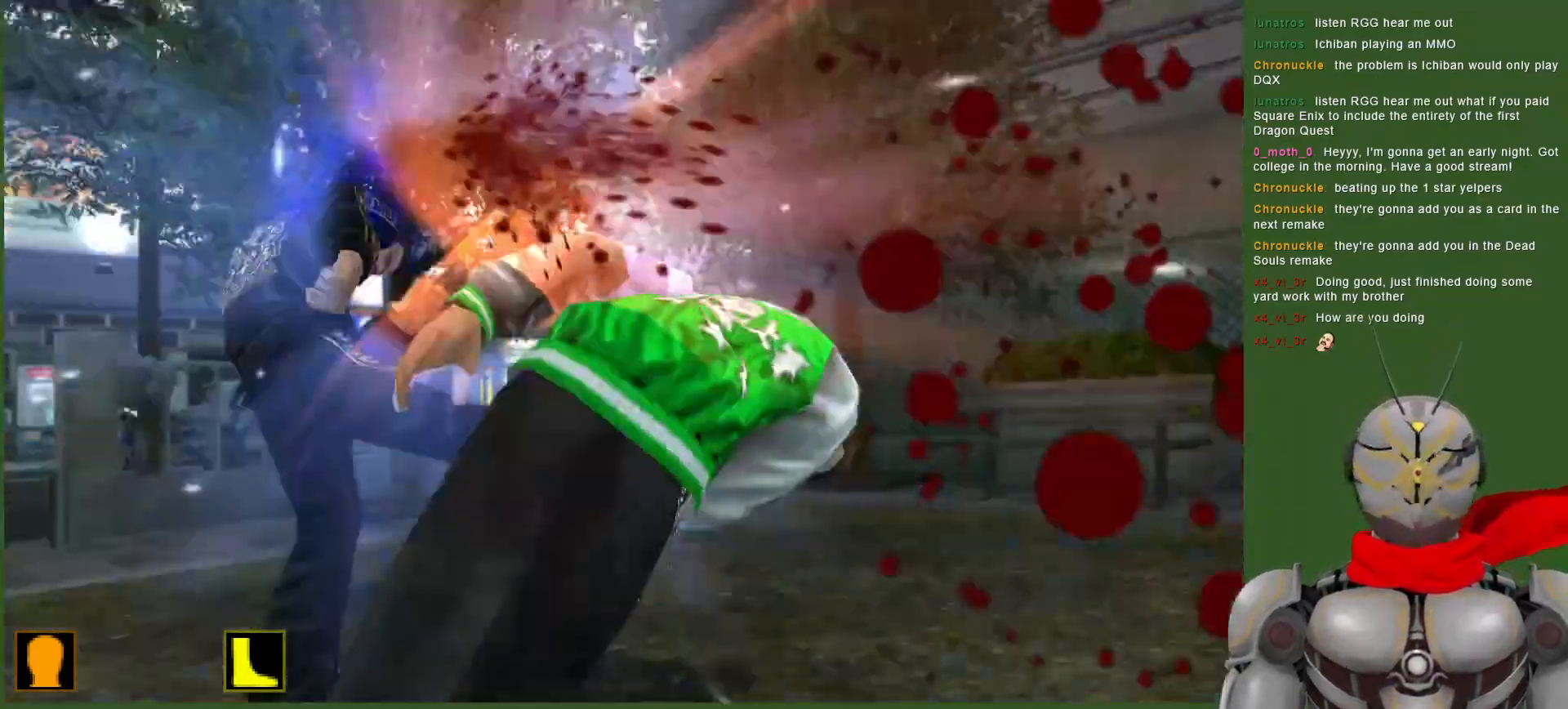
{"buttons": [], "left_stick": "center", "right_stick": "center", "events": []}
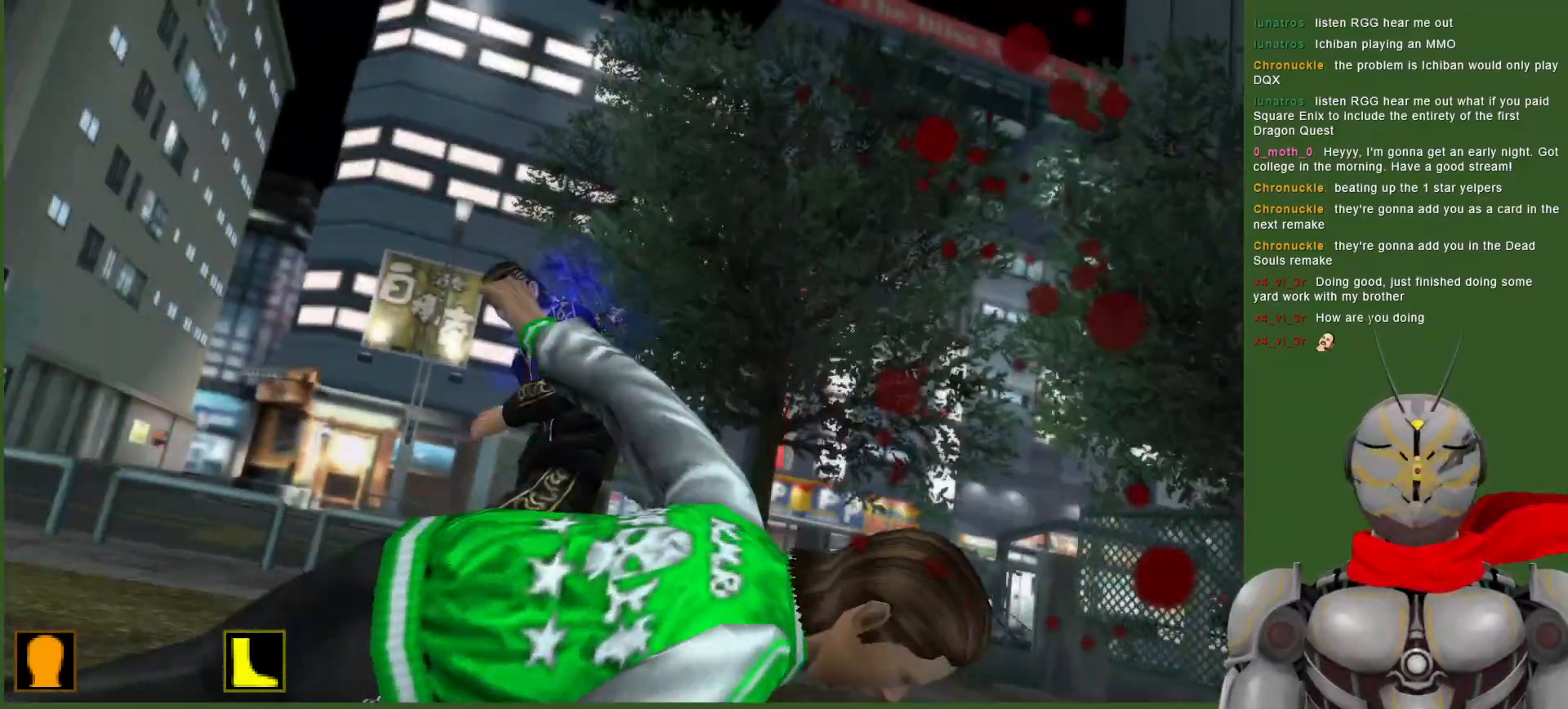
{"buttons": [], "left_stick": "center", "right_stick": "center", "events": [[383, "DPAD_RIGHT", "down"], [500, "DPAD_RIGHT", "up"]]}
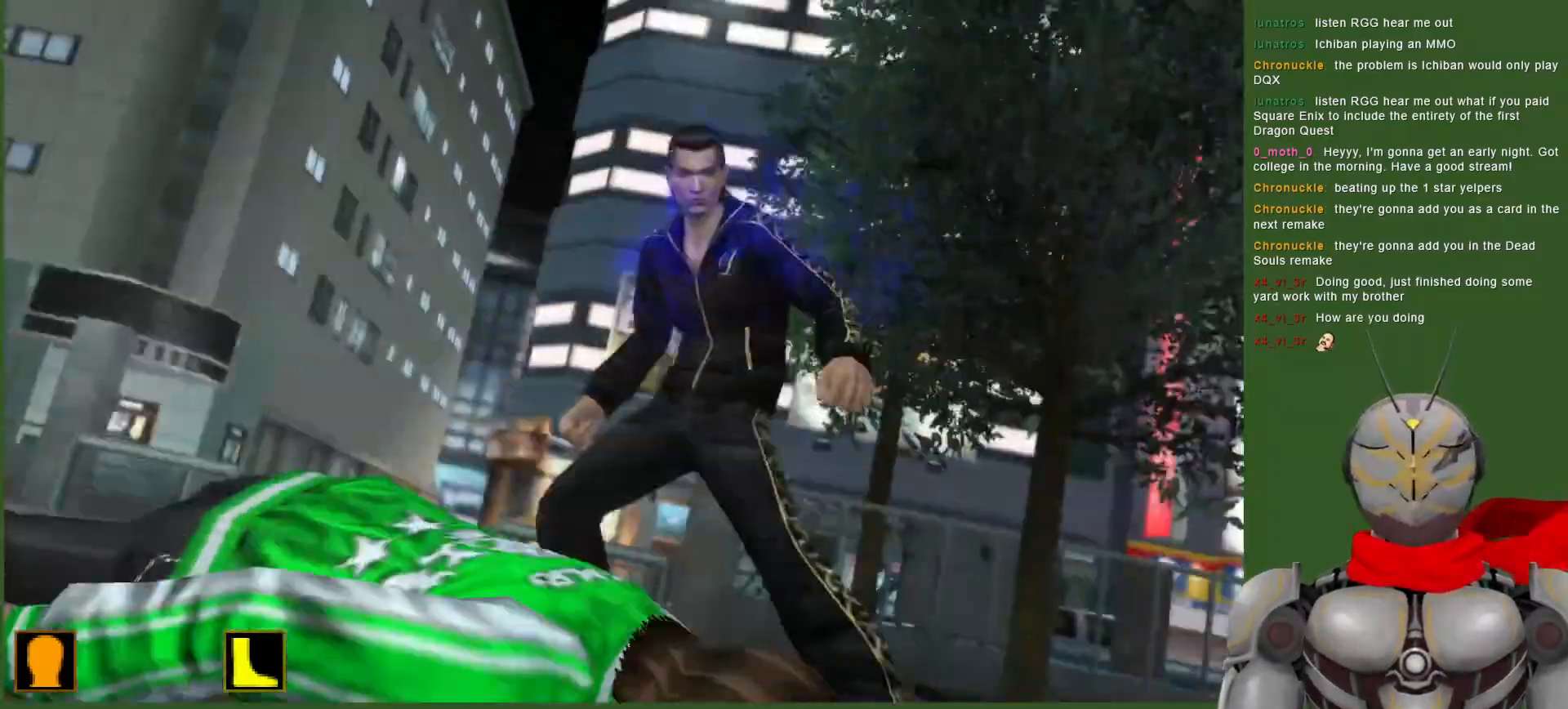
{"buttons": ["DPAD_RIGHT"], "left_stick": "center", "right_stick": "center", "events": [[367, "DPAD_RIGHT", "down"]]}
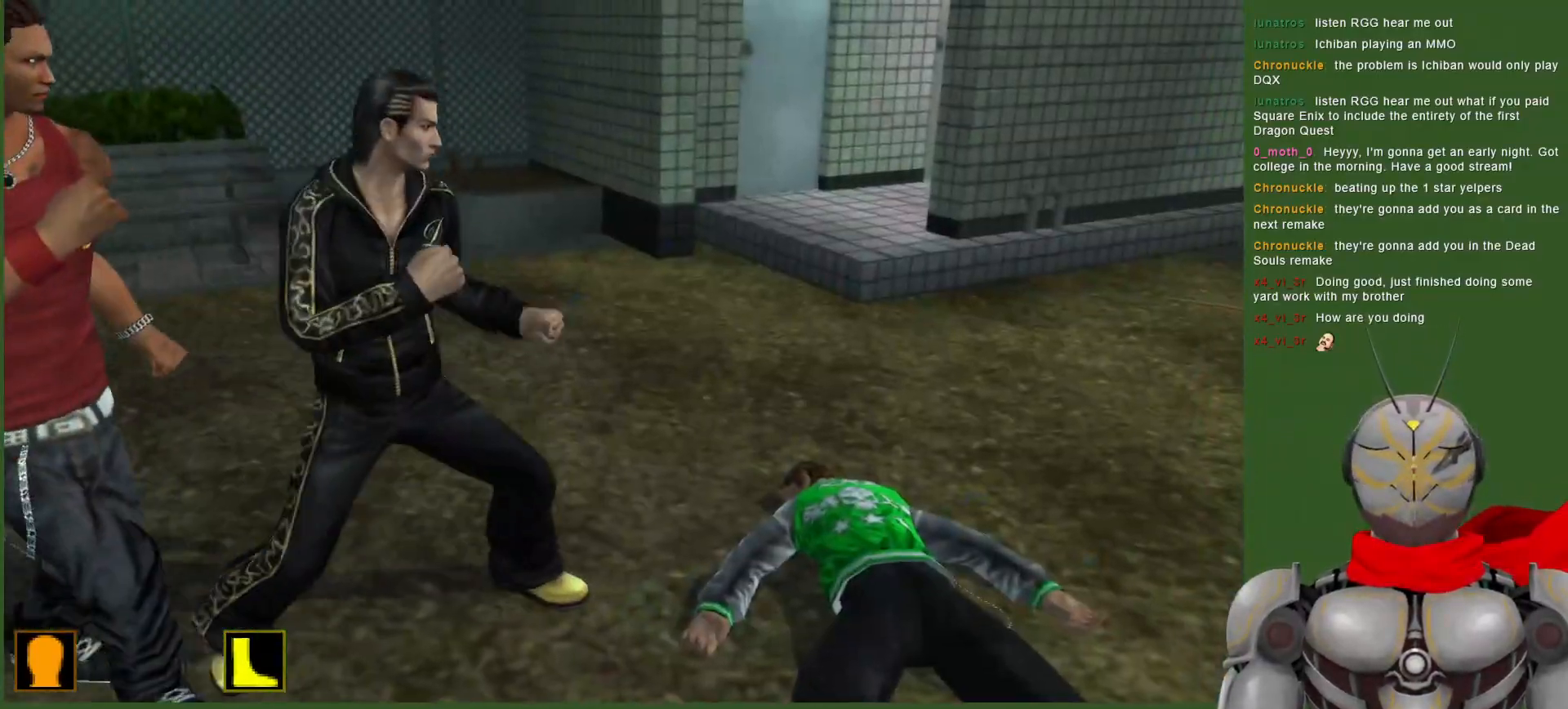
{"buttons": ["TRIANGLE"], "left_stick": "center", "right_stick": "center", "events": [[100, "TRIANGLE", "down"], [183, "TRIANGLE", "up"], [250, "TRIANGLE", "down"], [350, "DPAD_RIGHT", "up"], [350, "TRIANGLE", "up"], [417, "TRIANGLE", "down"]]}
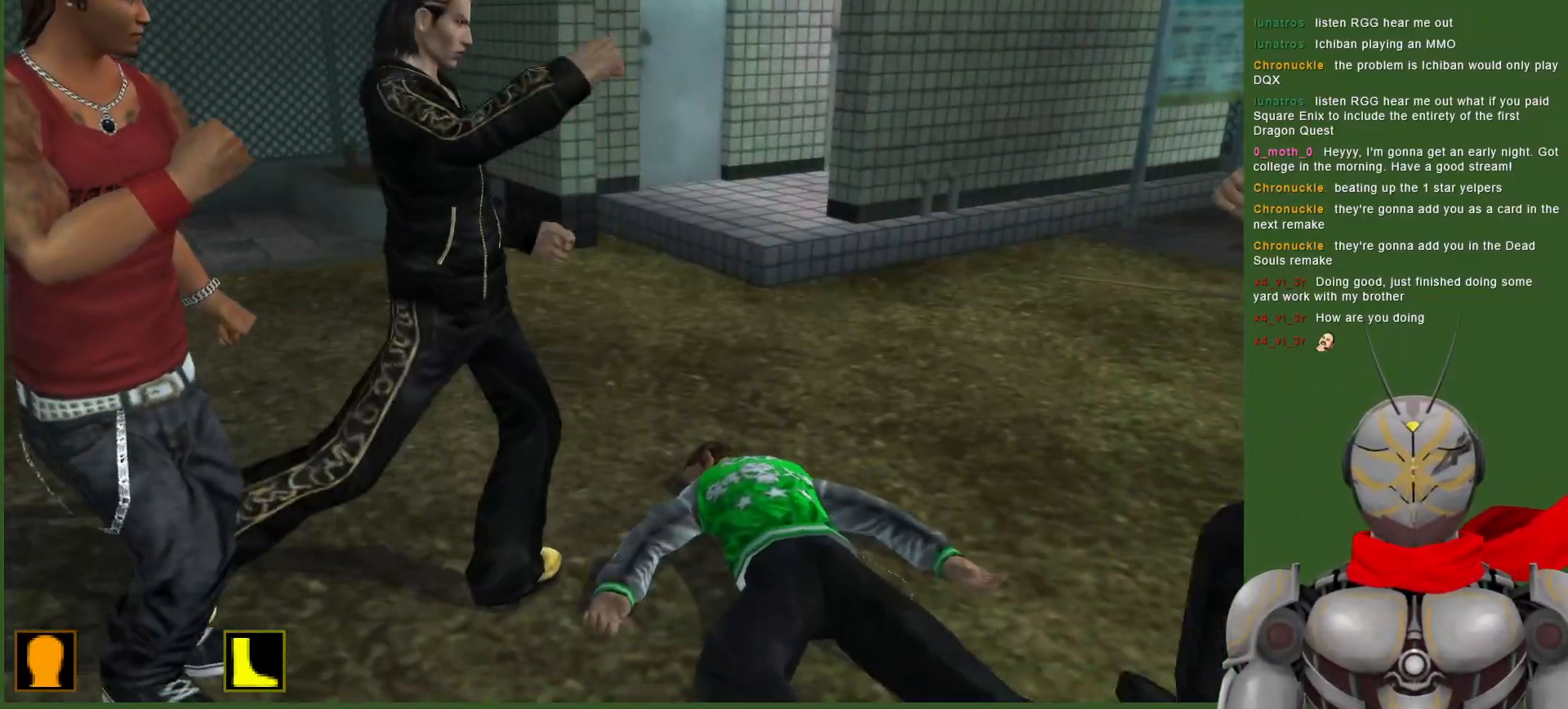
{"buttons": [], "left_stick": "center", "right_stick": "center", "events": [[17, "TRIANGLE", "up"], [267, "TRIANGLE", "down"], [367, "TRIANGLE", "up"]]}
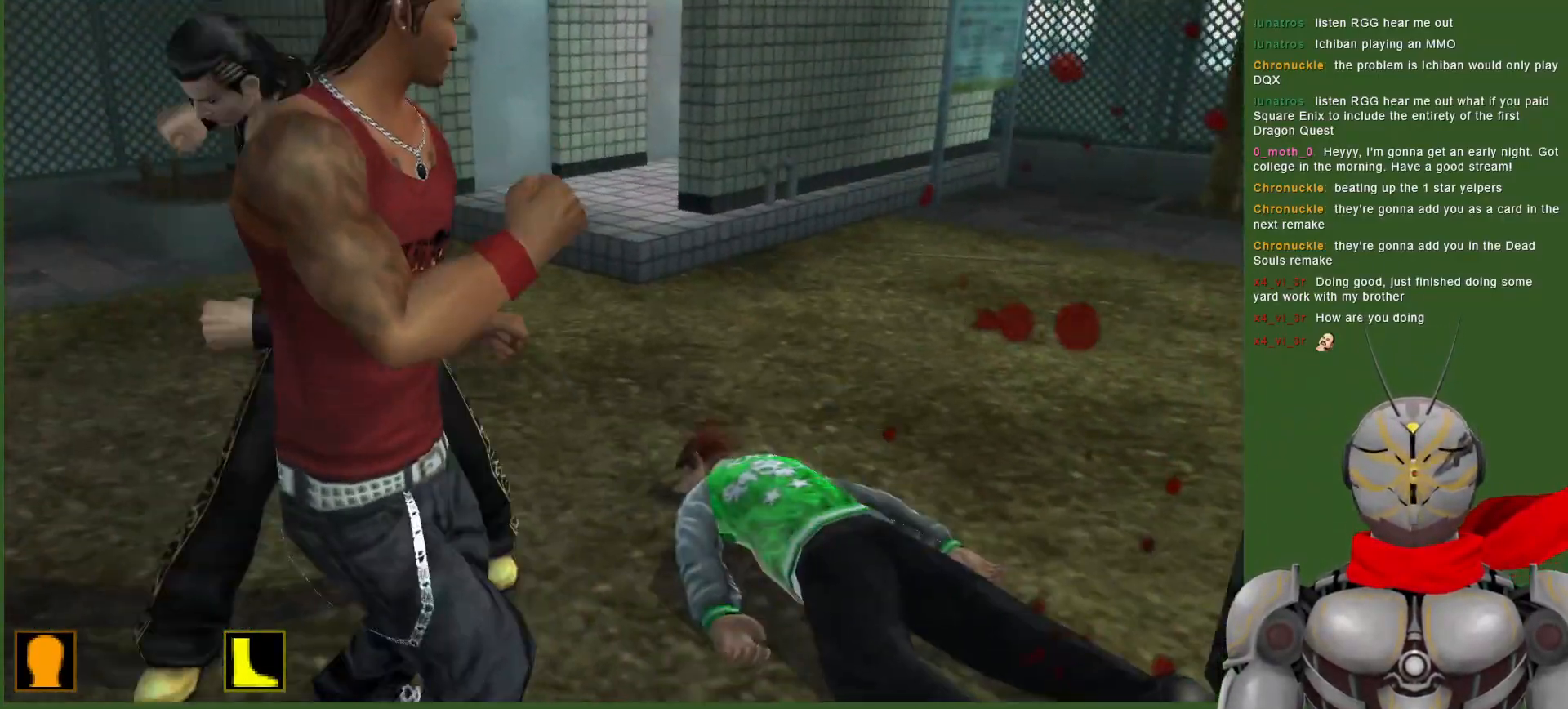
{"buttons": [], "left_stick": "center", "right_stick": "center", "events": [[317, "CROSS", "down"], [367, "CROSS", "up"]]}
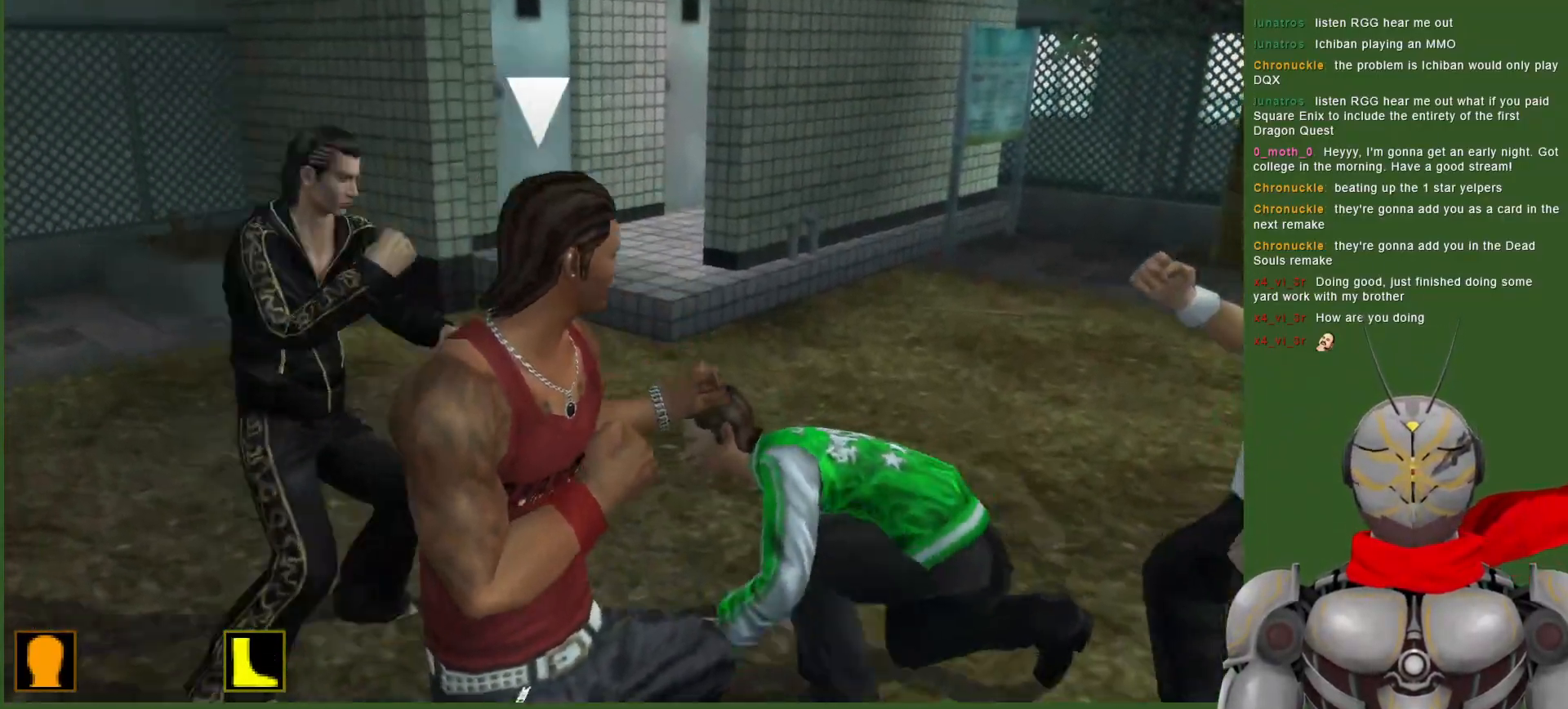
{"buttons": [], "left_stick": "center", "right_stick": "center", "events": []}
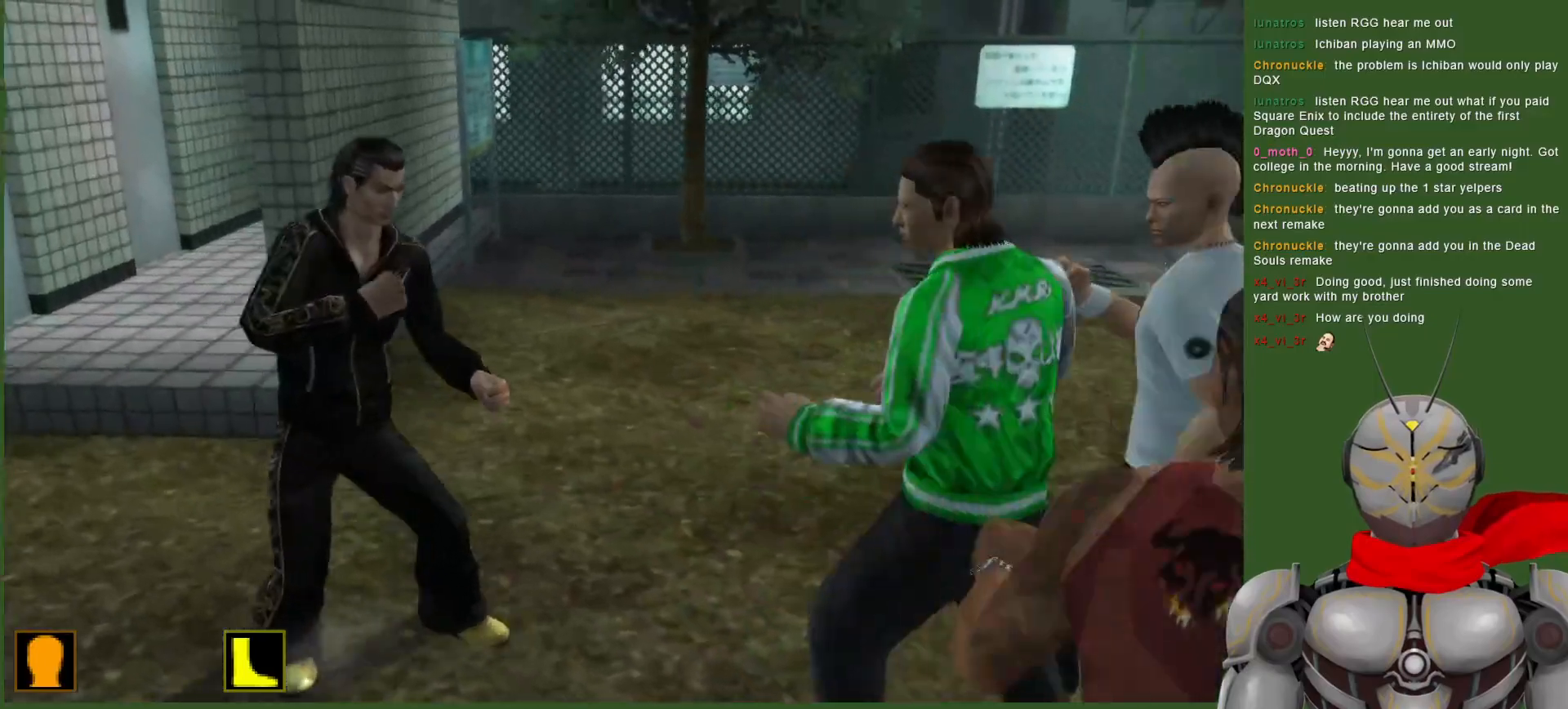
{"buttons": [], "left_stick": "center", "right_stick": "center", "events": []}
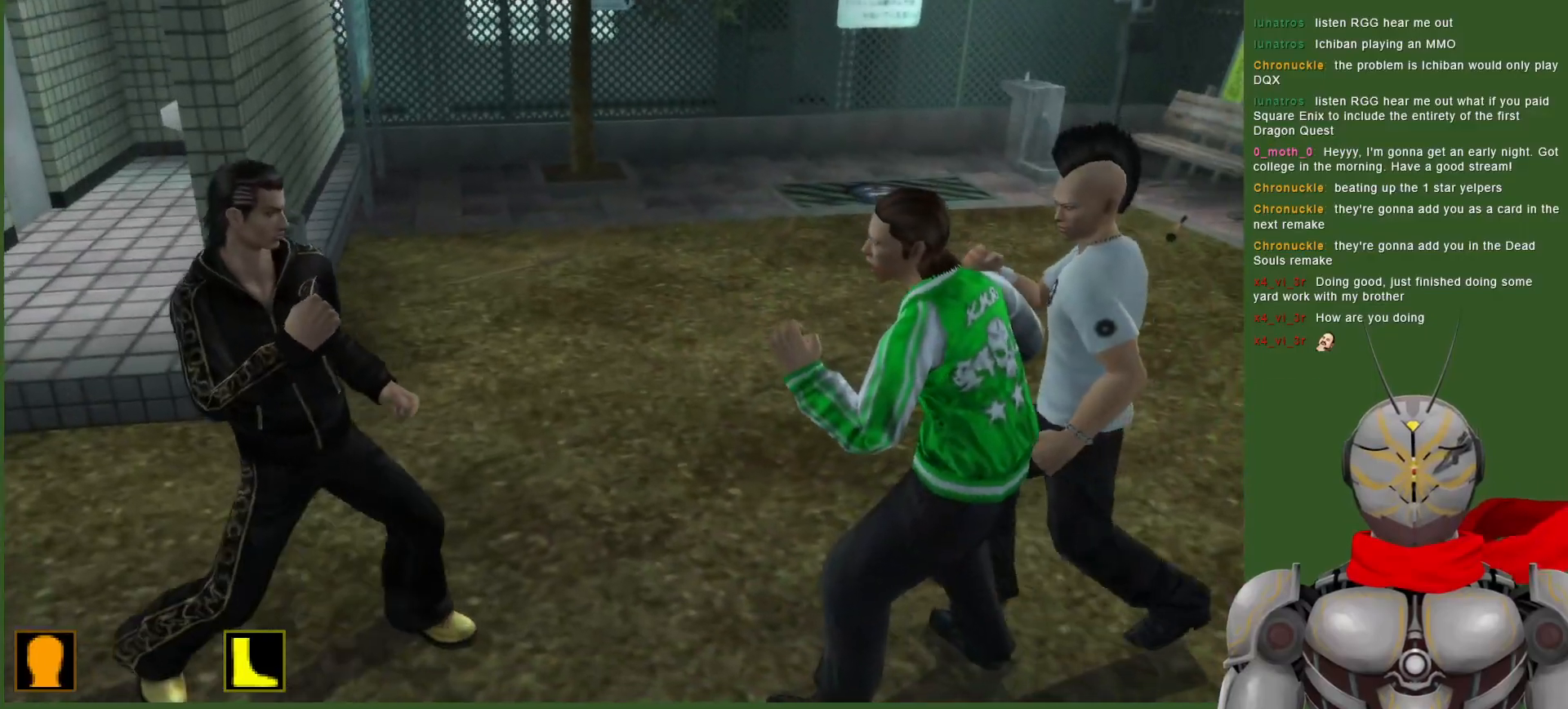
{"buttons": [], "left_stick": "center", "right_stick": "center", "events": [[333, "DPAD_RIGHT", "down"], [433, "DPAD_RIGHT", "up"]]}
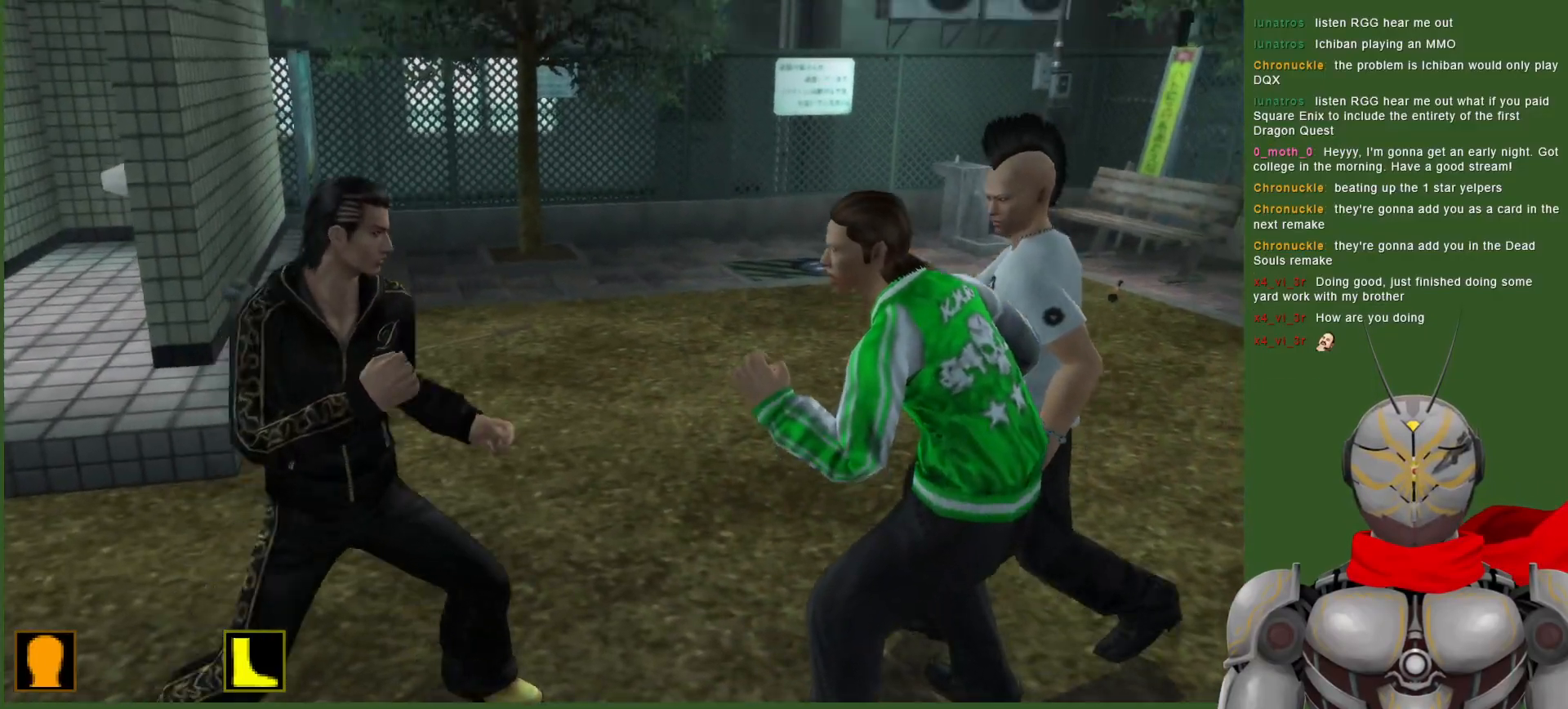
{"buttons": ["L1"], "left_stick": "center", "right_stick": "center", "events": [[67, "DPAD_RIGHT", "down"], [183, "DPAD_RIGHT", "up"], [400, "L1", "down"]]}
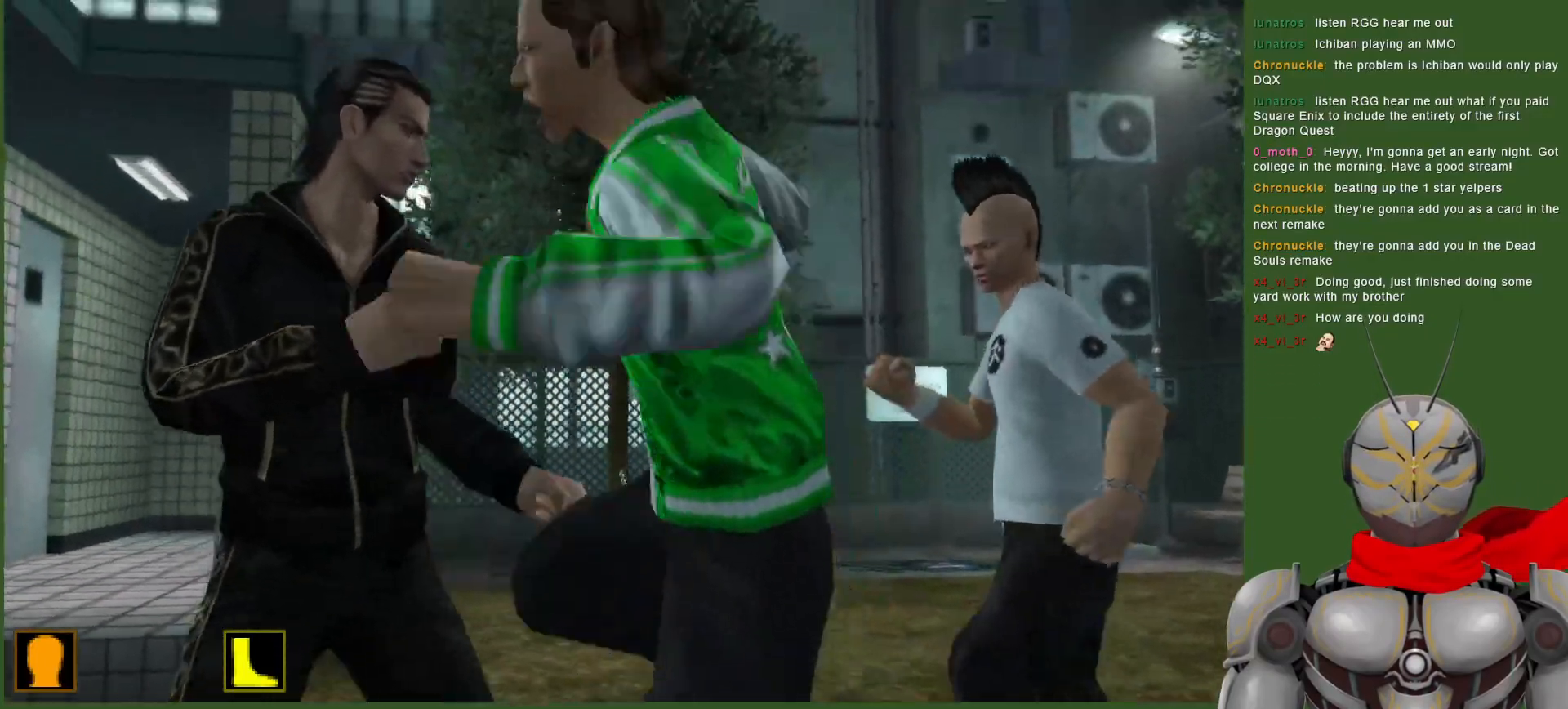
{"buttons": ["TRIANGLE", "L1"], "left_stick": "center", "right_stick": "center", "events": [[83, "L1", "up"], [433, "TRIANGLE", "down"], [467, "L1", "down"]]}
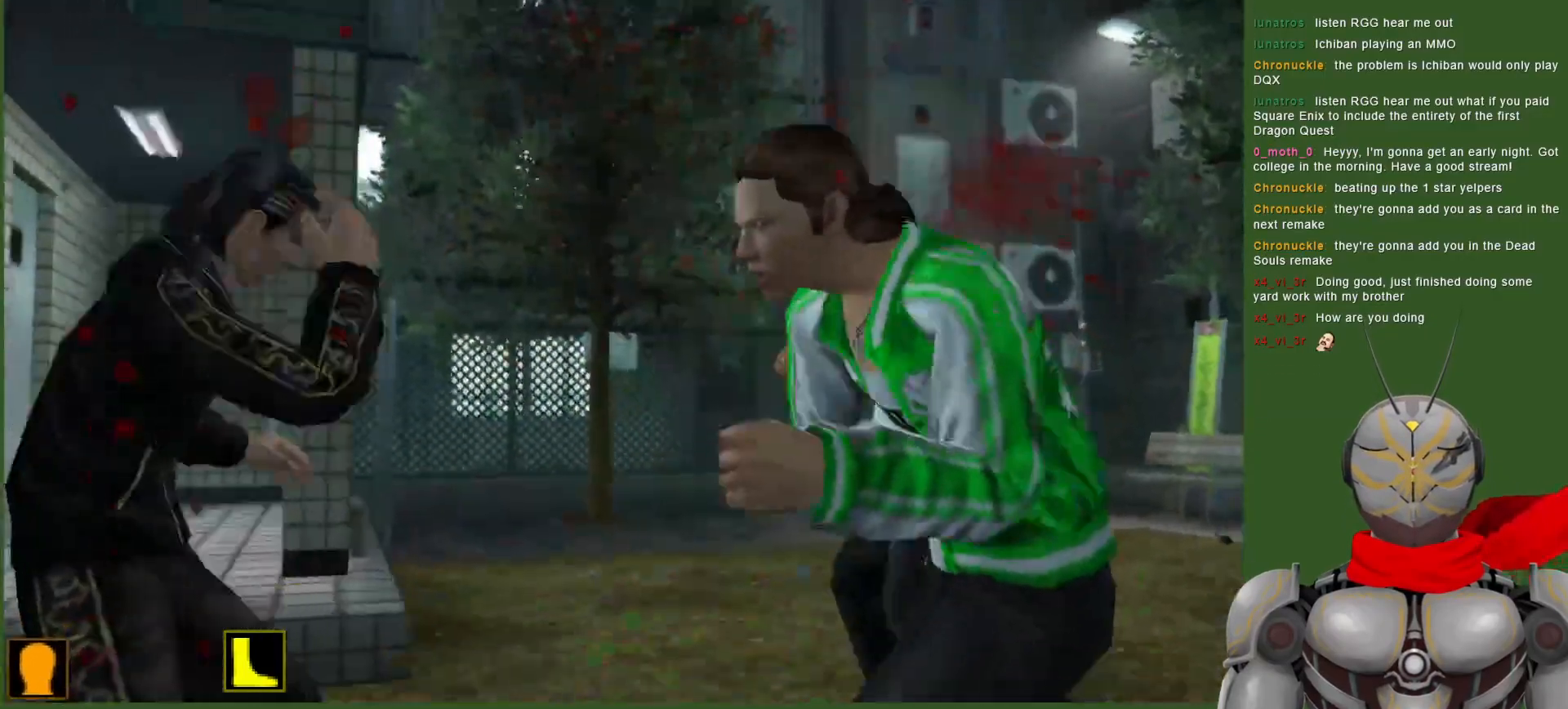
{"buttons": ["L1"], "left_stick": "center", "right_stick": "center", "events": [[17, "TRIANGLE", "up"], [117, "L1", "up"], [417, "L1", "down"]]}
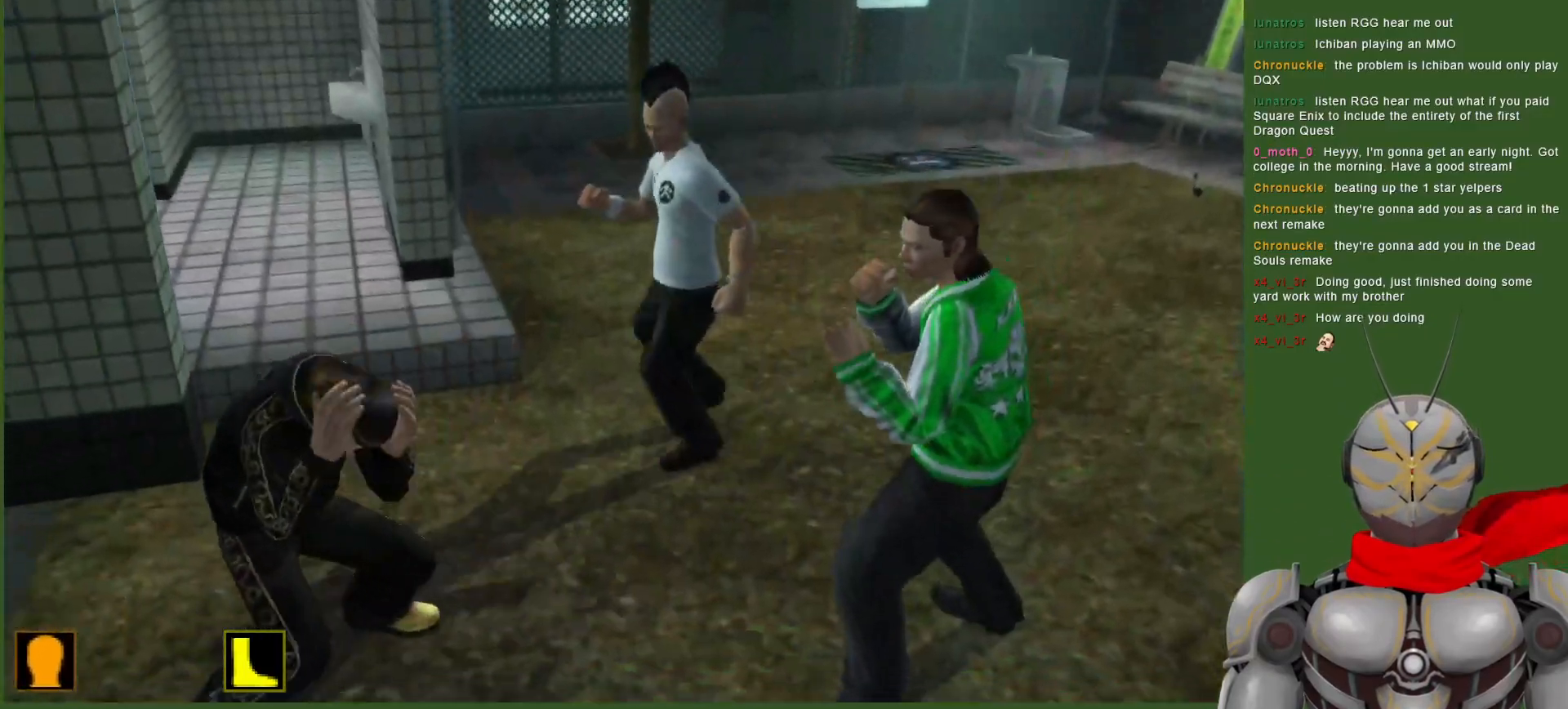
{"buttons": ["CROSS"], "left_stick": "center", "right_stick": "center", "events": [[117, "L1", "up"], [350, "CROSS", "down"], [450, "CROSS", "up"], [500, "CROSS", "down"]]}
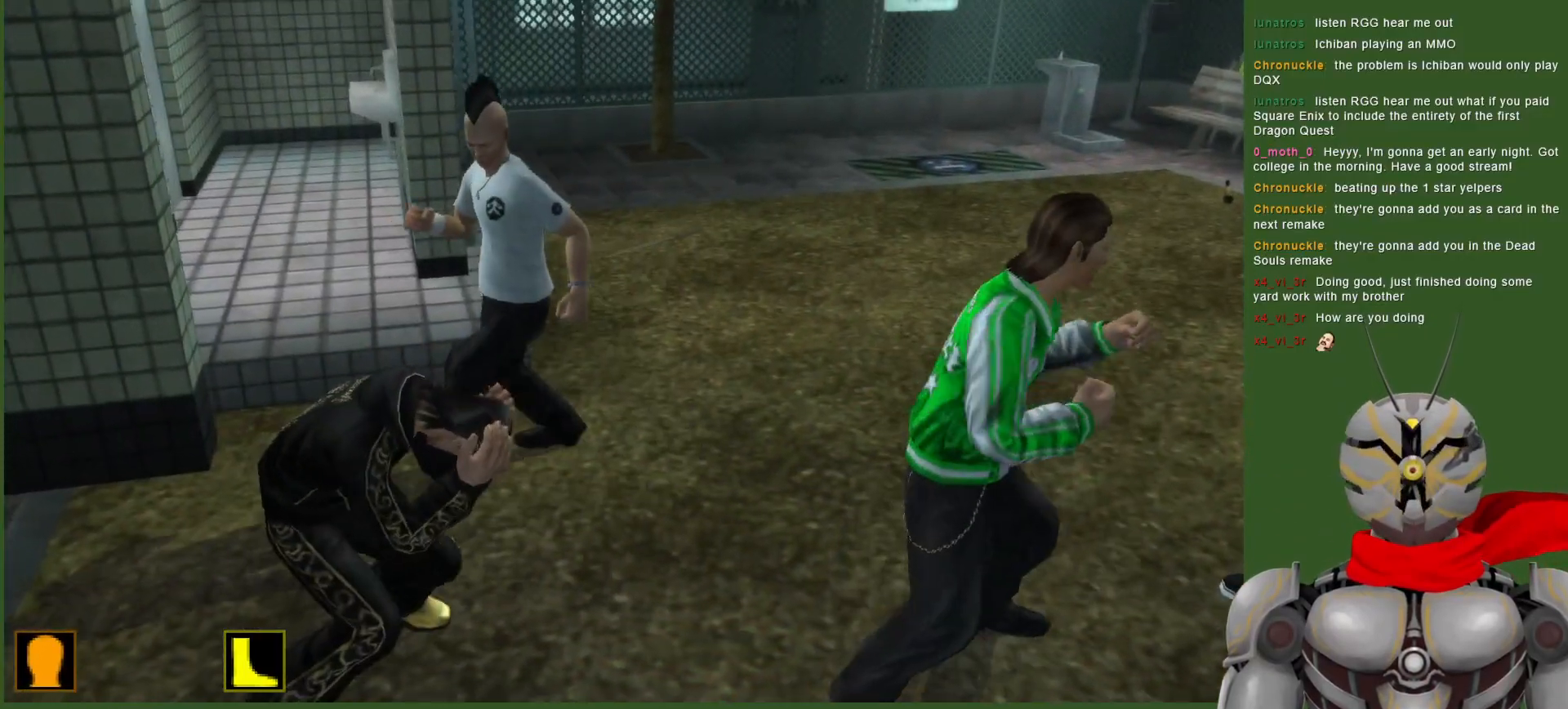
{"buttons": ["TRIANGLE", "DPAD_RIGHT"], "left_stick": "center", "right_stick": "center", "events": [[67, "R2", "down"], [133, "CROSS", "up"], [150, "DPAD_RIGHT", "down"], [217, "R2", "up"], [233, "TRIANGLE", "down"], [333, "TRIANGLE", "up"], [433, "TRIANGLE", "down"]]}
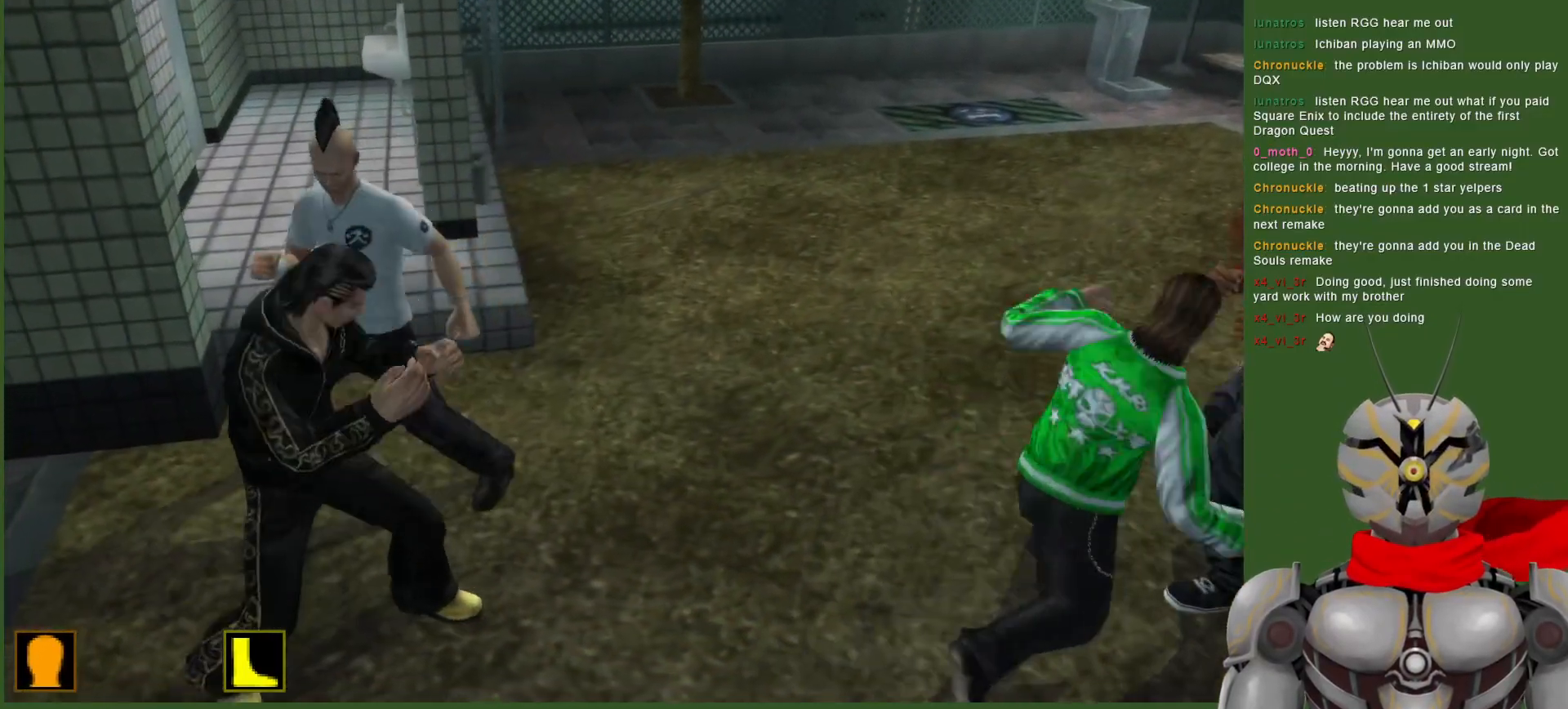
{"buttons": ["DPAD_RIGHT"], "left_stick": "center", "right_stick": "center", "events": [[17, "TRIANGLE", "up"], [150, "TRIANGLE", "down"], [267, "TRIANGLE", "up"]]}
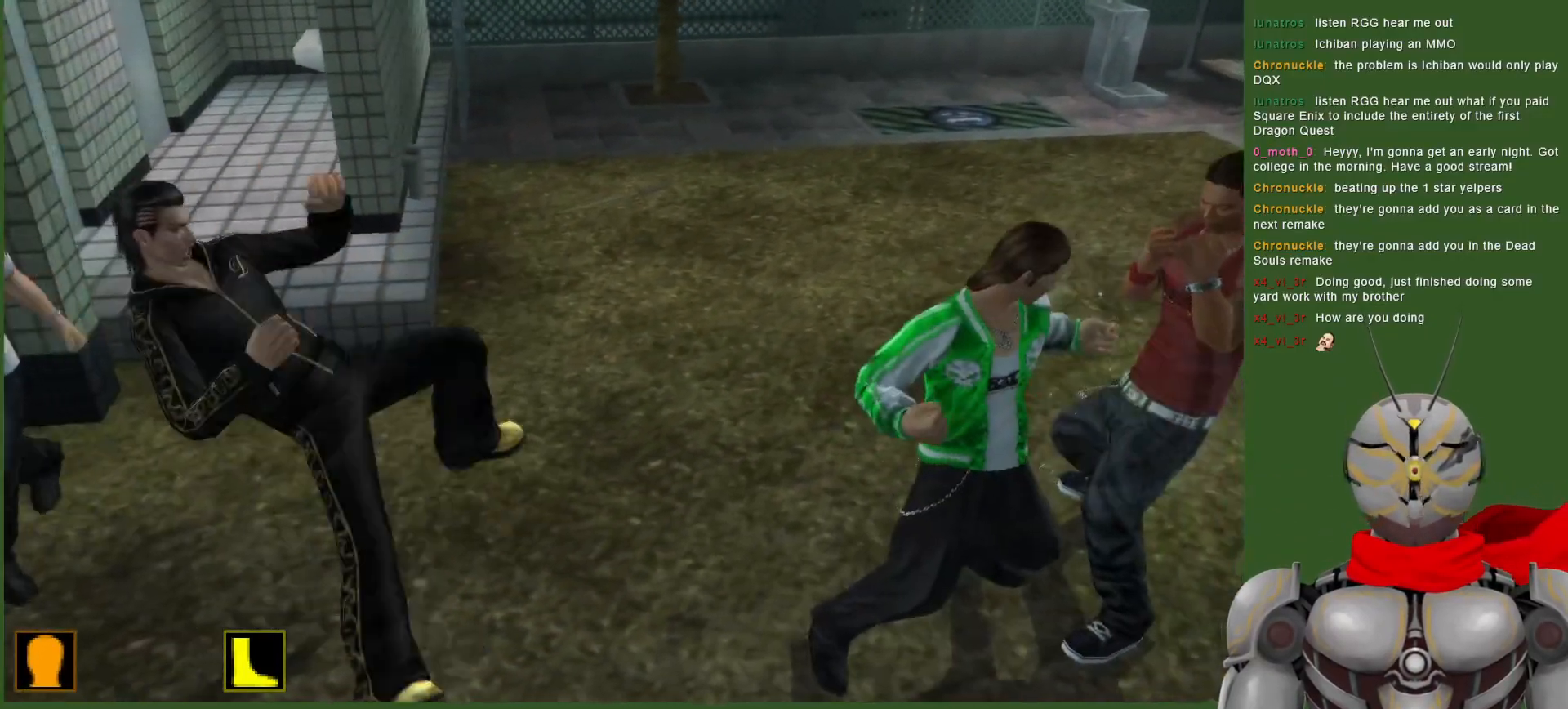
{"buttons": ["TRIANGLE", "DPAD_RIGHT"], "left_stick": "center", "right_stick": "center", "events": [[100, "TRIANGLE", "down"], [133, "TRIANGLE", "up"], [367, "TRIANGLE", "down"]]}
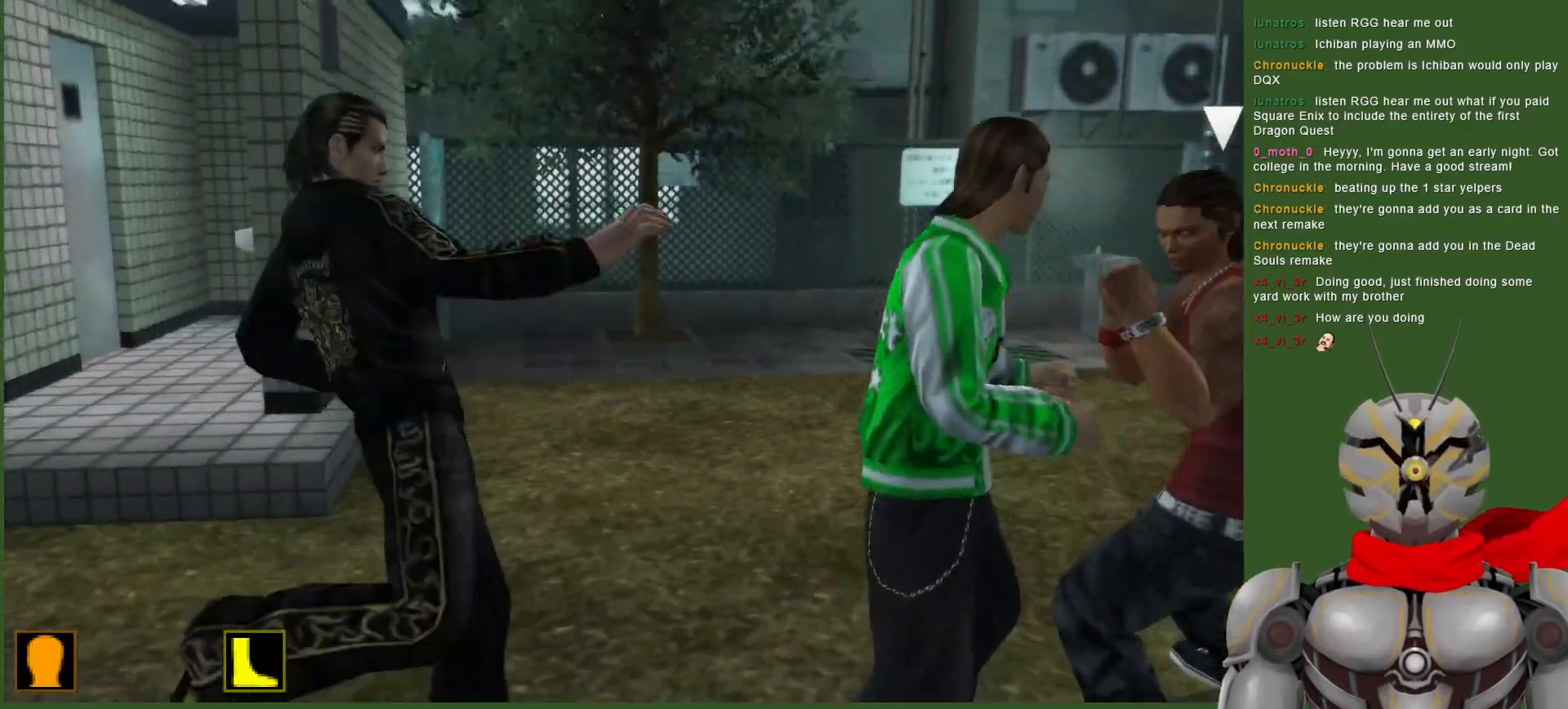
{"buttons": ["TRIANGLE", "DPAD_RIGHT"], "left_stick": "center", "right_stick": "center", "events": [[17, "TRIANGLE", "up"], [100, "TRIANGLE", "down"], [233, "TRIANGLE", "up"], [283, "TRIANGLE", "down"], [400, "TRIANGLE", "up"], [467, "TRIANGLE", "down"]]}
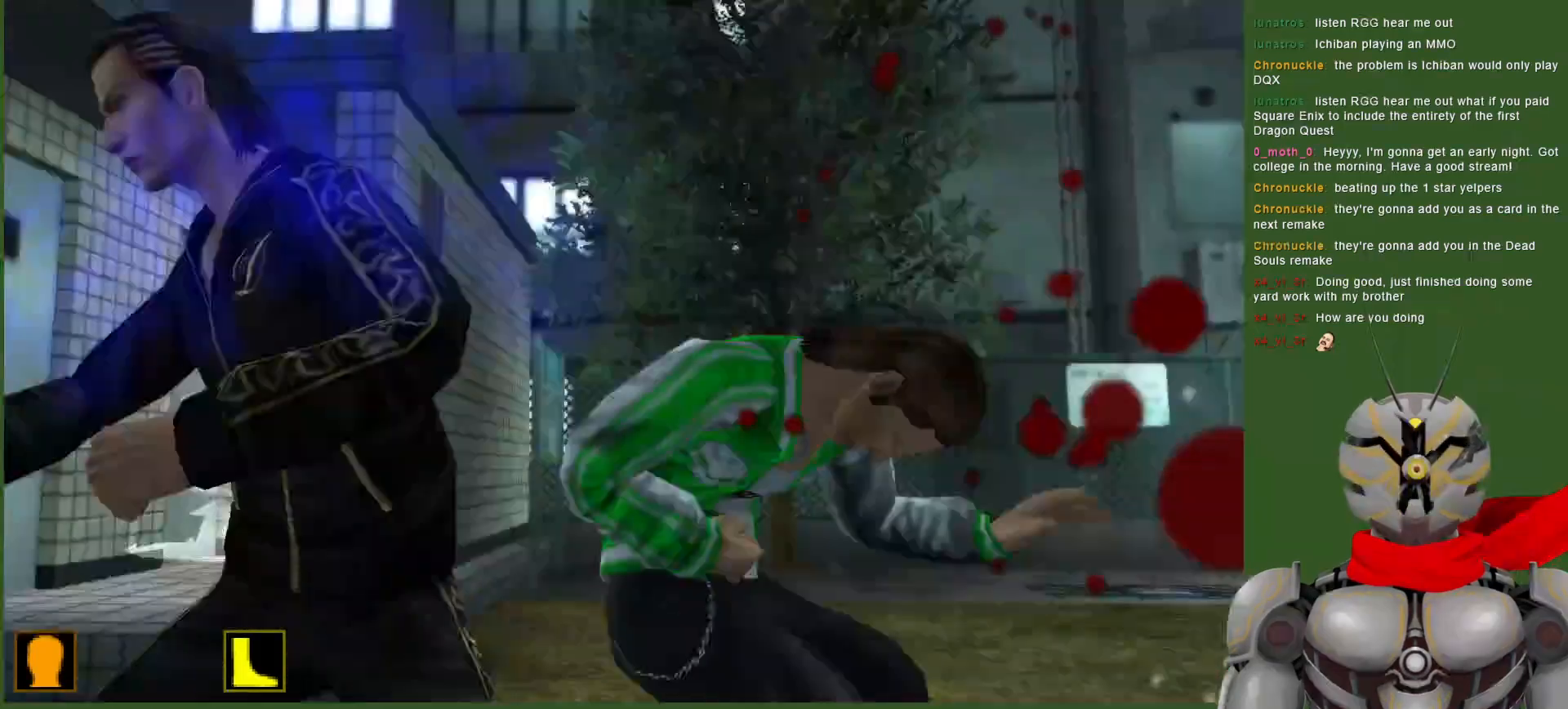
{"buttons": ["TRIANGLE", "DPAD_RIGHT"], "left_stick": "center", "right_stick": "center", "events": [[117, "TRIANGLE", "up"], [183, "TRIANGLE", "down"], [250, "DPAD_RIGHT", "up"], [333, "TRIANGLE", "up"], [367, "DPAD_RIGHT", "down"], [383, "TRIANGLE", "down"]]}
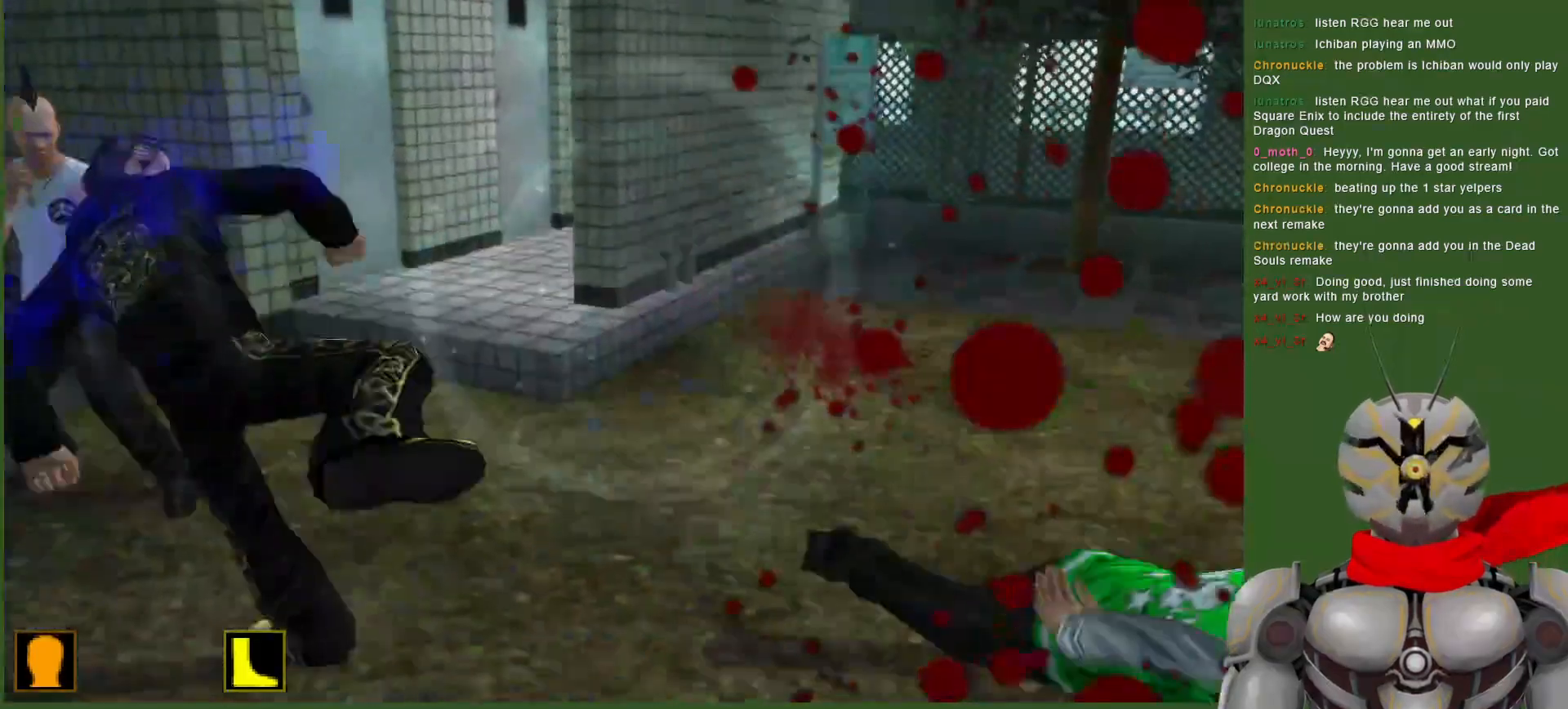
{"buttons": ["CROSS", "DPAD_RIGHT"], "left_stick": "center", "right_stick": "center", "events": [[17, "DPAD_RIGHT", "up"], [33, "TRIANGLE", "up"], [83, "DPAD_RIGHT", "down"], [217, "CROSS", "down"]]}
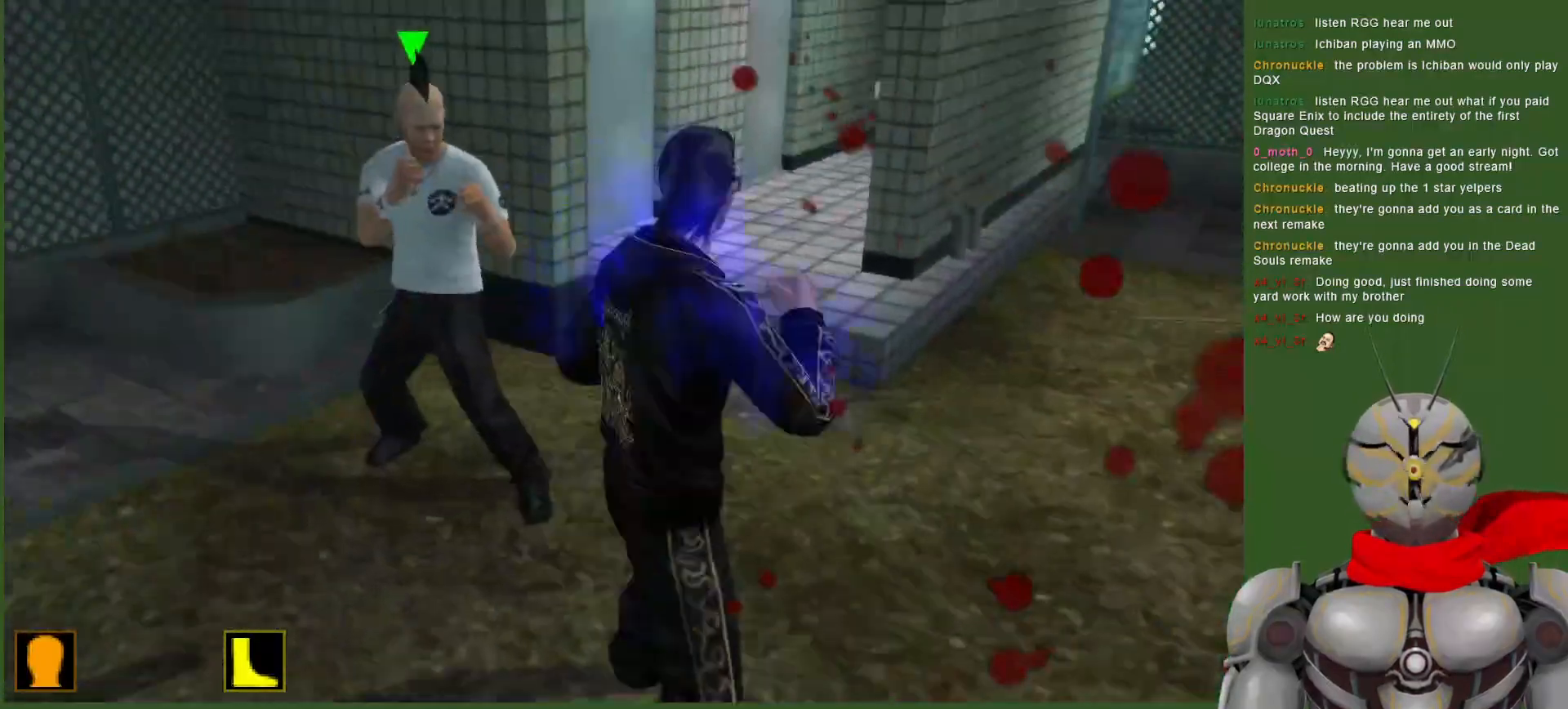
{"buttons": [], "left_stick": "center", "right_stick": "center", "events": [[133, "TRIANGLE", "down"], [267, "TRIANGLE", "up"], [333, "TRIANGLE", "down"], [400, "CROSS", "up"], [467, "TRIANGLE", "up"], [483, "DPAD_RIGHT", "up"]]}
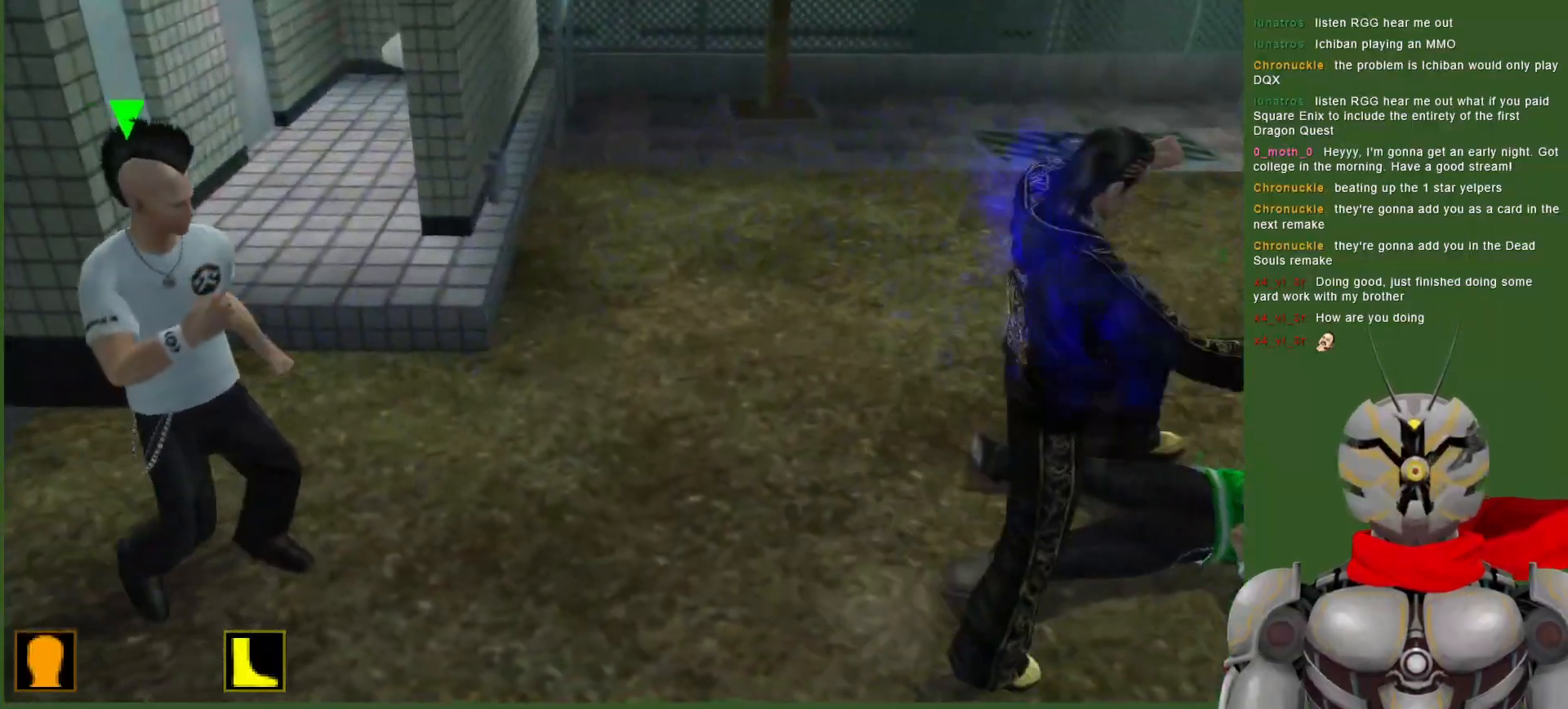
{"buttons": [], "left_stick": "center", "right_stick": "center", "events": []}
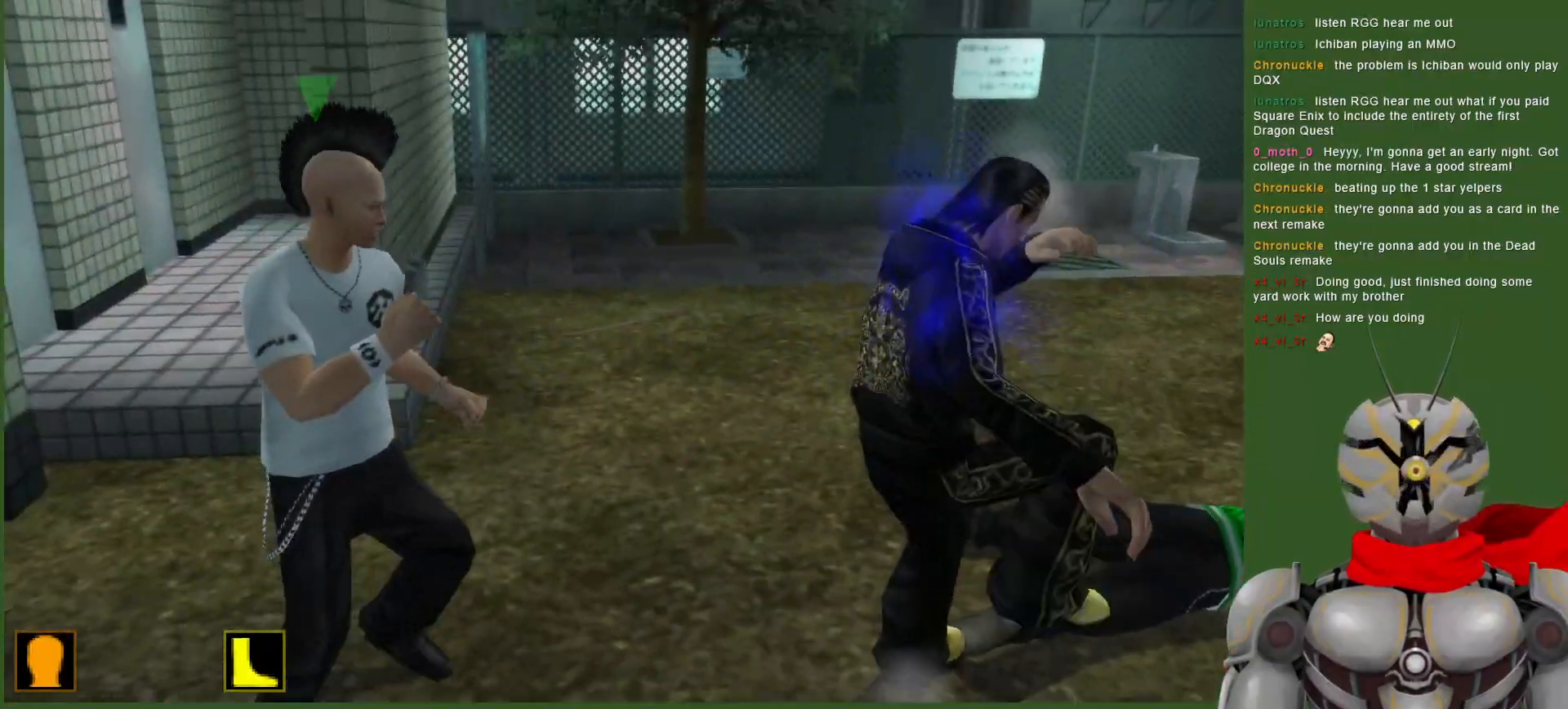
{"buttons": [], "left_stick": "center", "right_stick": "center", "events": []}
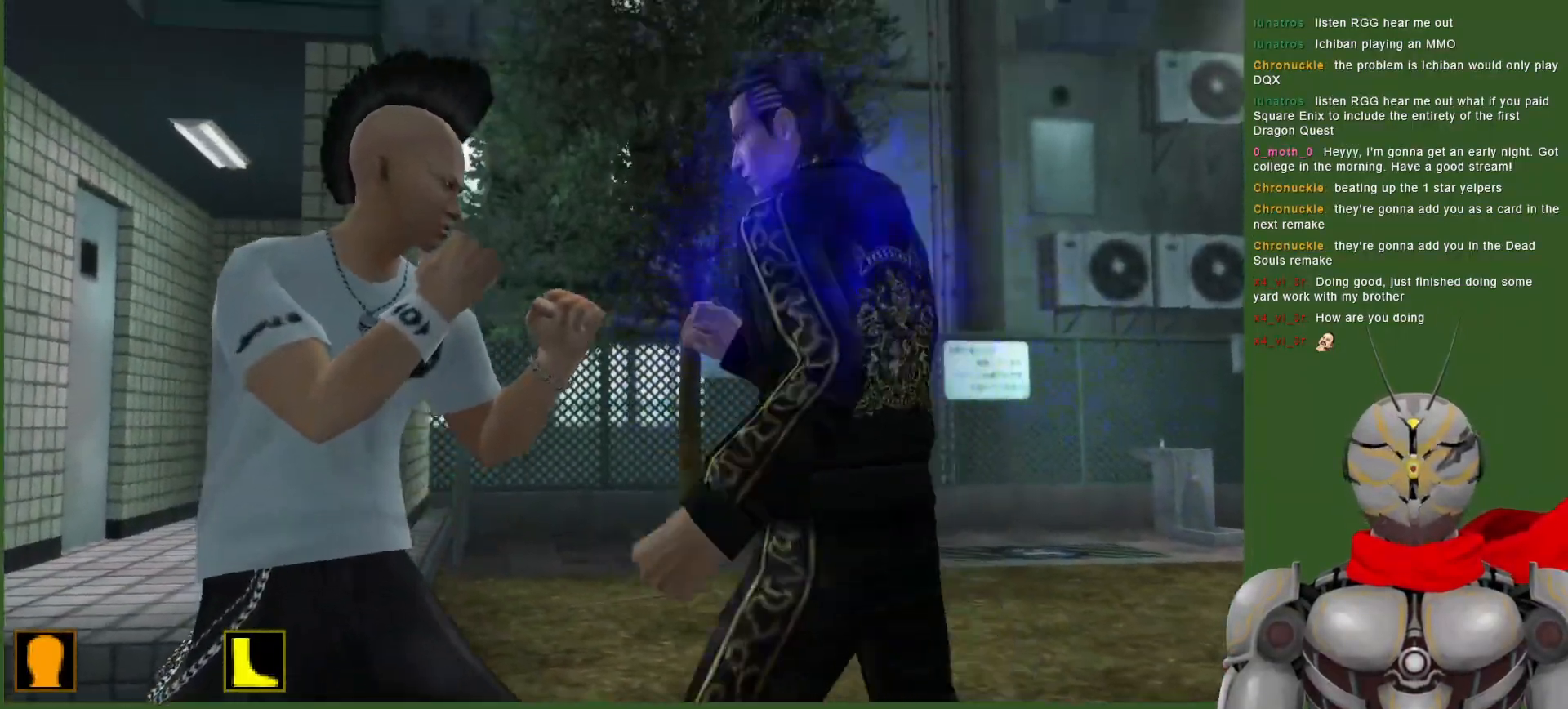
{"buttons": [], "left_stick": "center", "right_stick": "center", "events": [[400, "DPAD_RIGHT", "down"], [467, "DPAD_RIGHT", "up"]]}
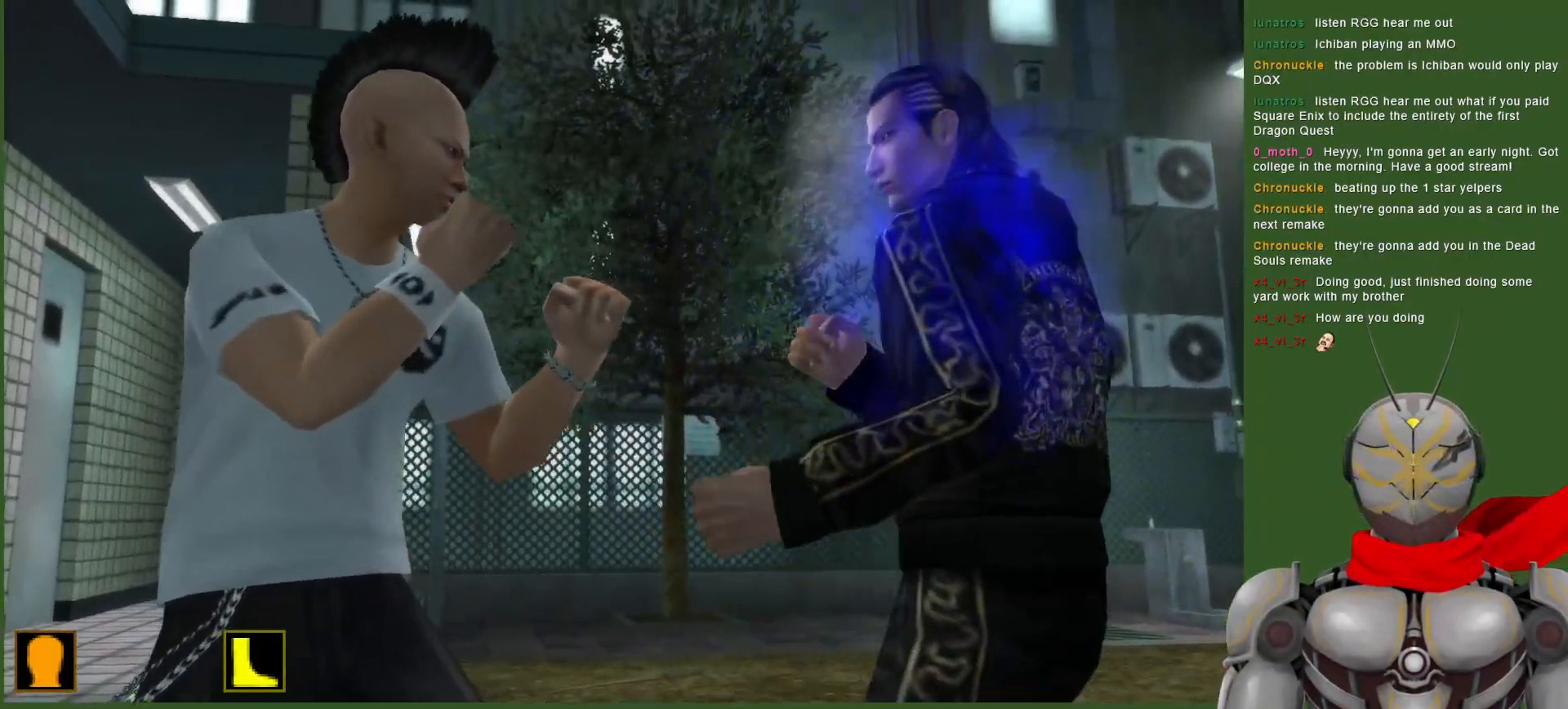
{"buttons": [], "left_stick": "center", "right_stick": "center", "events": []}
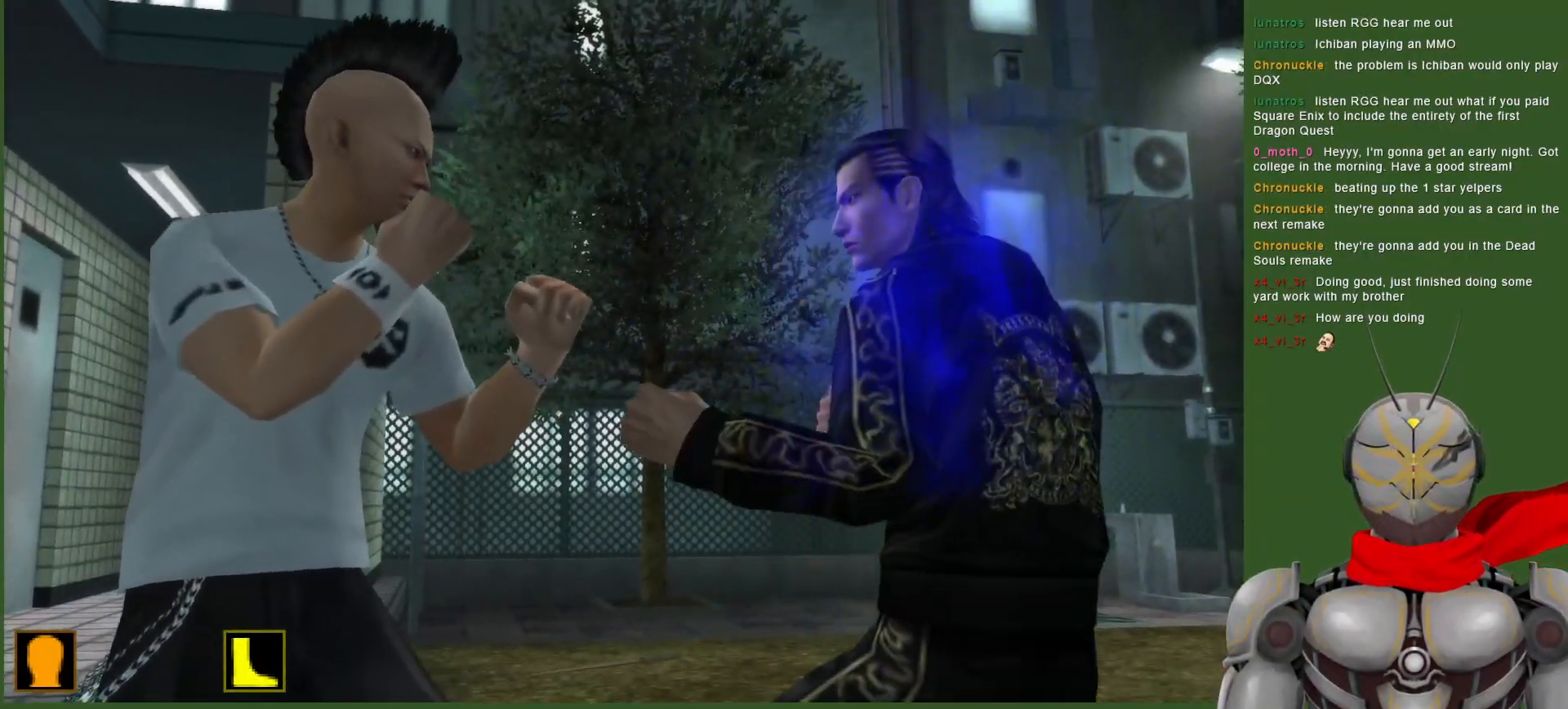
{"buttons": ["TRIANGLE"], "left_stick": "center", "right_stick": "center", "events": [[150, "TRIANGLE", "down"], [267, "TRIANGLE", "up"], [317, "TRIANGLE", "down"], [450, "TRIANGLE", "up"], [483, "TRIANGLE", "down"]]}
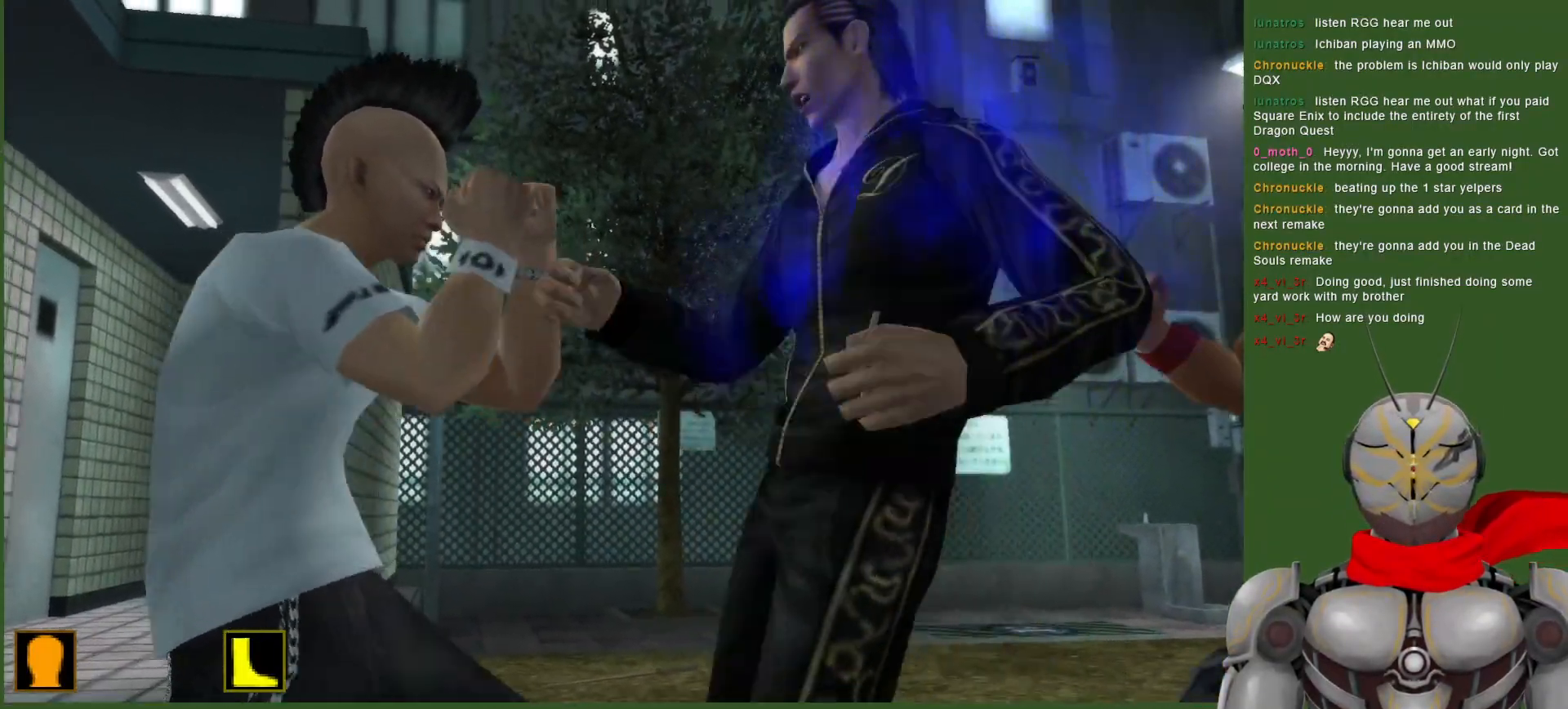
{"buttons": [], "left_stick": "center", "right_stick": "center", "events": [[117, "TRIANGLE", "up"]]}
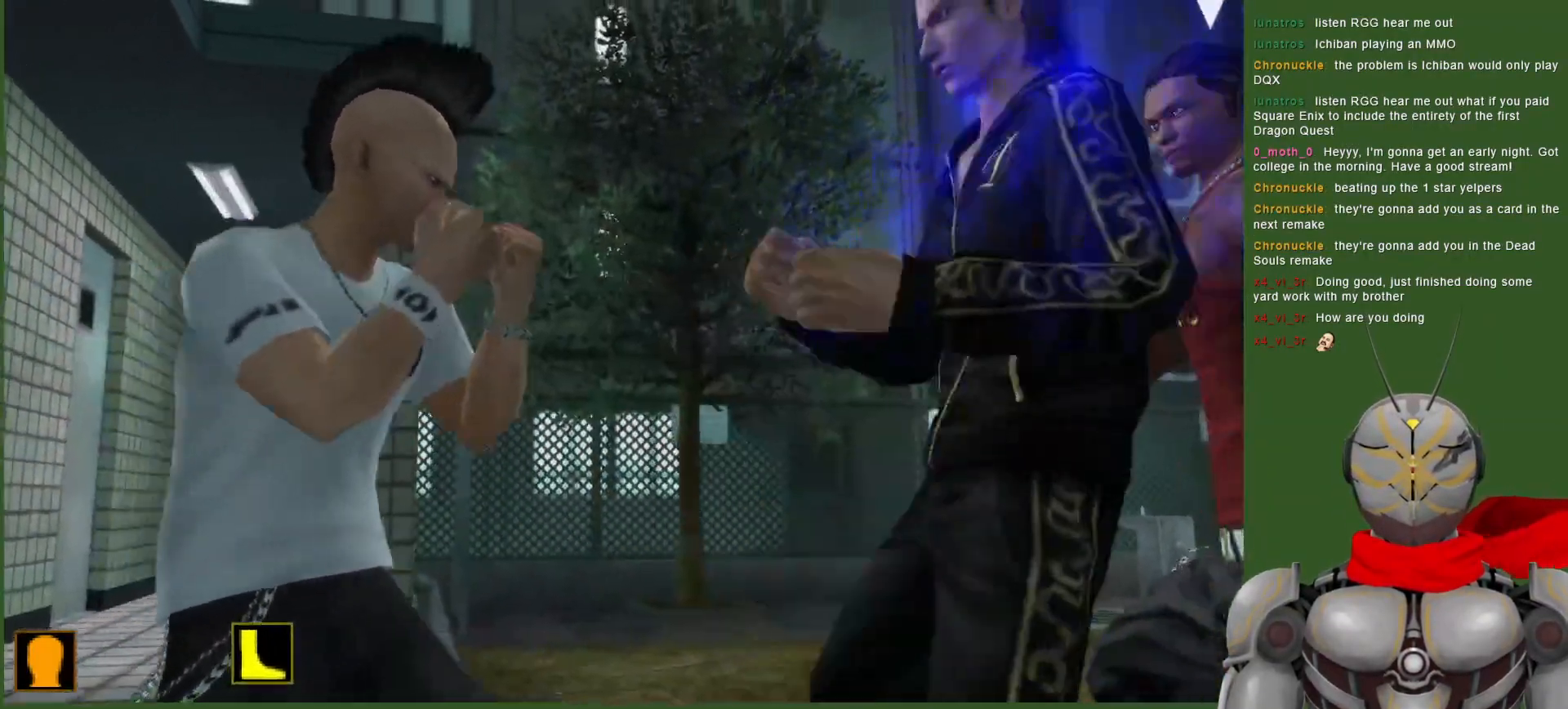
{"buttons": [], "left_stick": "center", "right_stick": "center", "events": []}
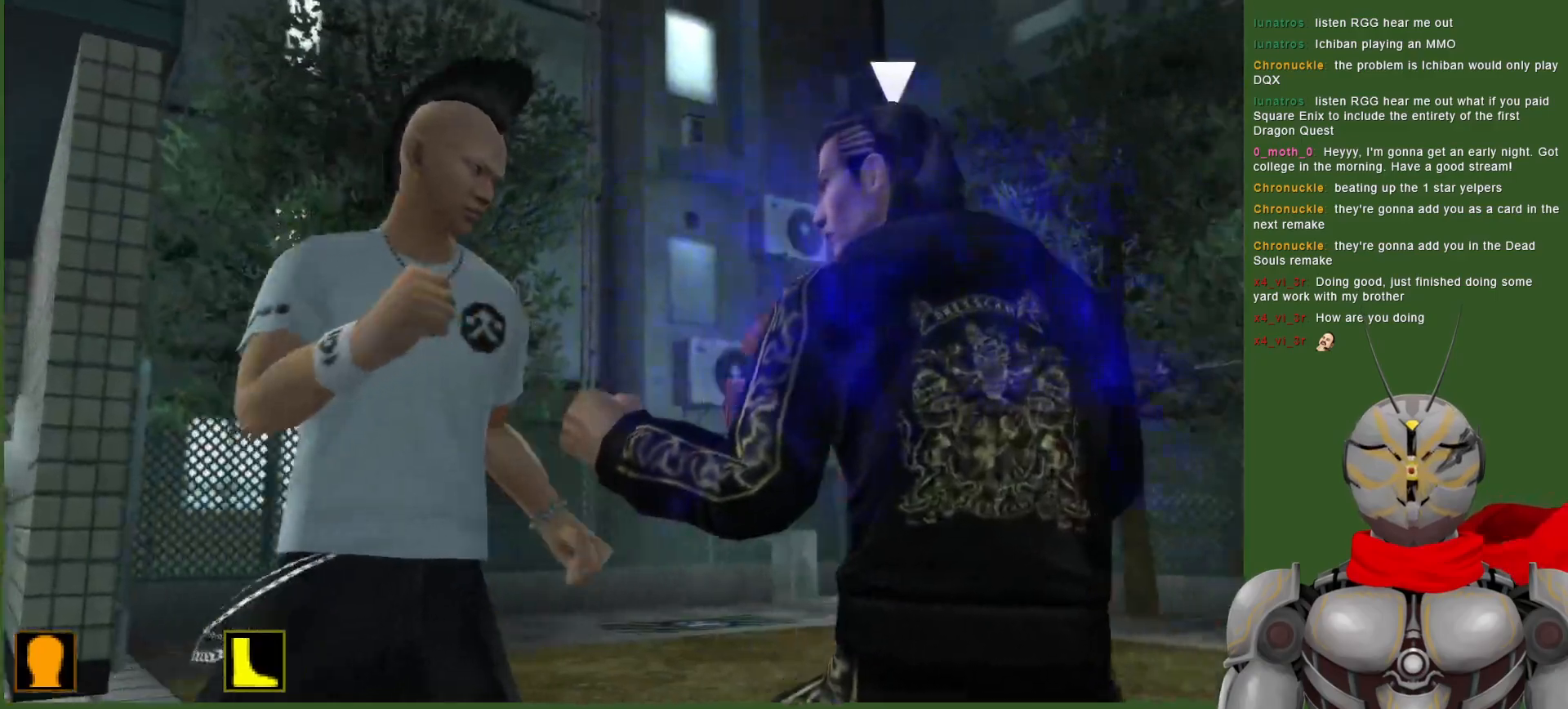
{"buttons": [], "left_stick": "center", "right_stick": "center"}
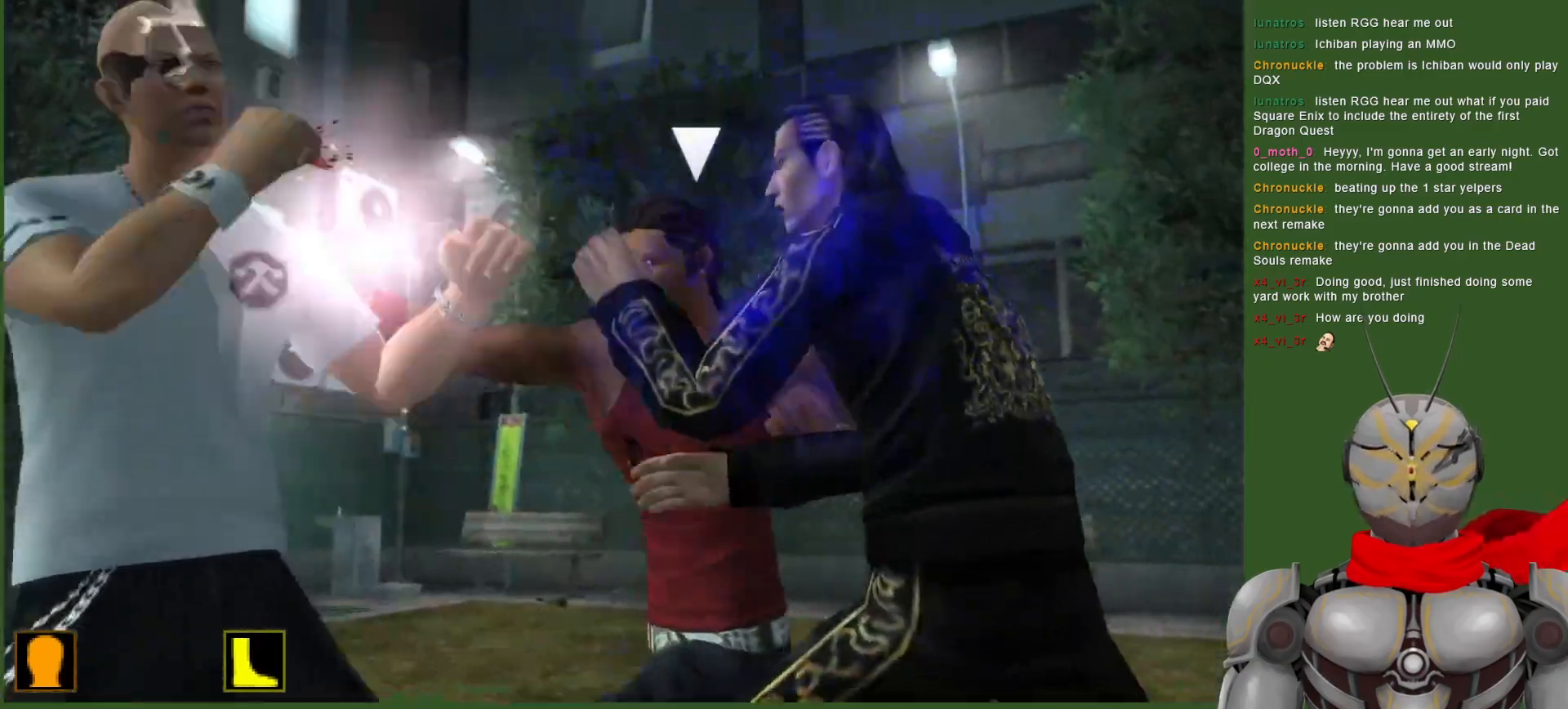
{"buttons": [], "left_stick": "center", "right_stick": "center", "events": [[250, "CIRCLE", "down"], [333, "CIRCLE", "up"], [400, "CIRCLE", "down"], [500, "CIRCLE", "up"]]}